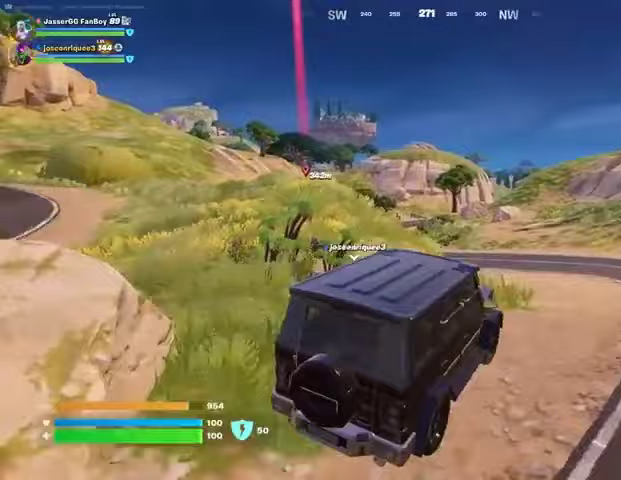
Gameplay with a controller (PlayStation layout); each line is a JSON object with the inputs held at the frame after it. "events" lists button and stick changes between this image and that frame as [ms after this image, input, new state], when the widget could be followed in between.
{"buttons": [], "left_stick": "up", "right_stick": "center", "events": [[467, "left_stick", "up"]]}
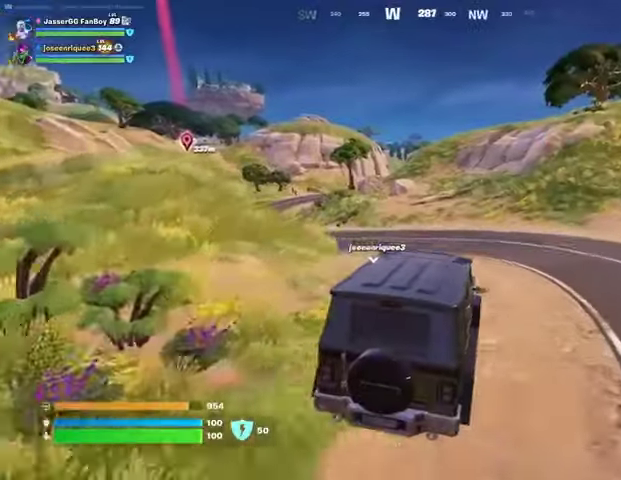
{"buttons": [], "left_stick": "up-left", "right_stick": "center", "events": [[200, "left_stick", "up-left"], [300, "TRIANGLE", "down"], [367, "TRIANGLE", "up"]]}
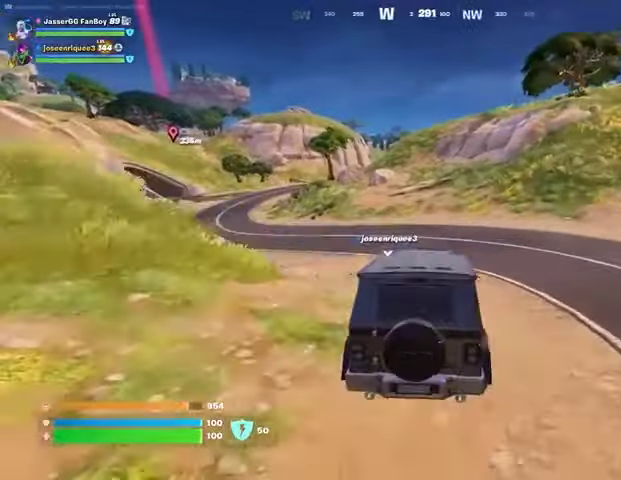
{"buttons": [], "left_stick": "up-left", "right_stick": "center", "events": [[200, "right_stick", "up-left"], [300, "right_stick", "center"]]}
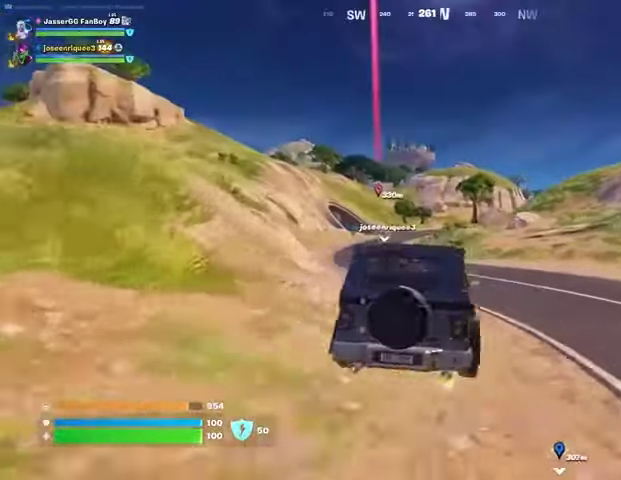
{"buttons": [], "left_stick": "up-left", "right_stick": "center", "events": []}
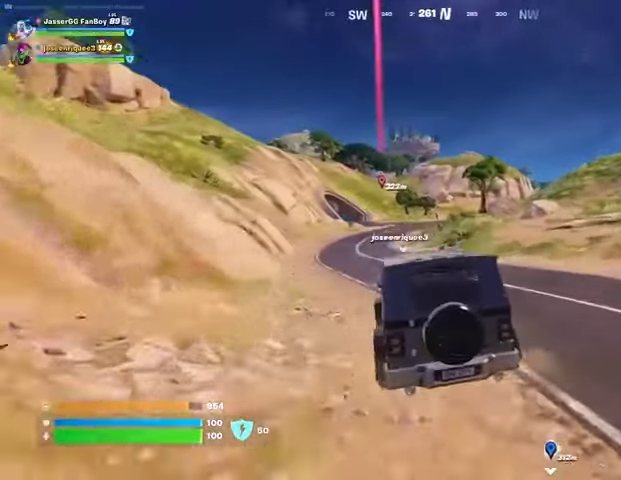
{"buttons": [], "left_stick": "up", "right_stick": "center", "events": [[467, "left_stick", "up"]]}
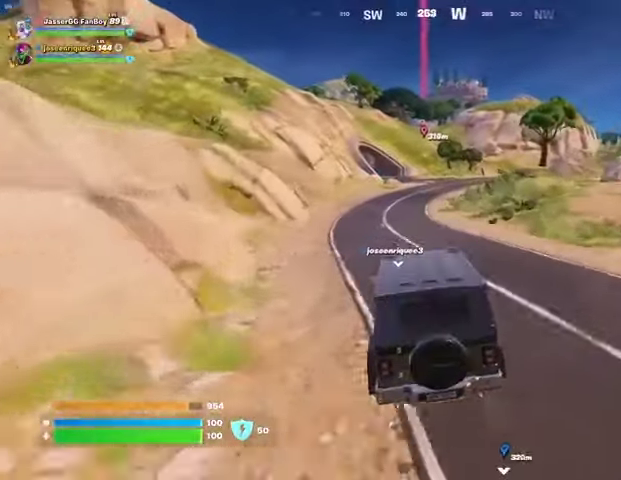
{"buttons": [], "left_stick": "up", "right_stick": "center", "events": []}
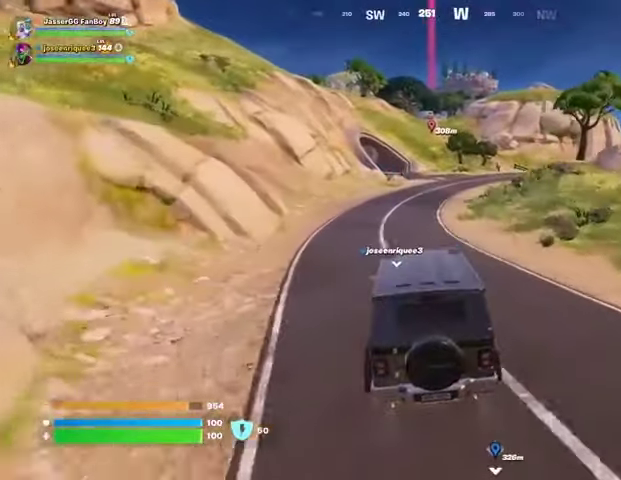
{"buttons": [], "left_stick": "up", "right_stick": "center", "events": []}
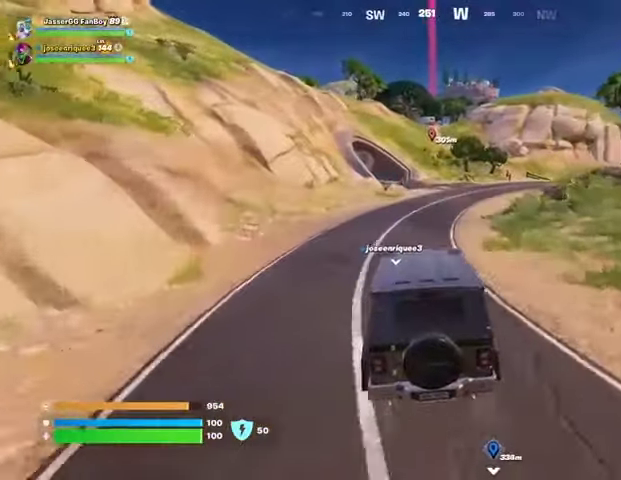
{"buttons": [], "left_stick": "up-right", "right_stick": "center", "events": [[133, "left_stick", "up-right"]]}
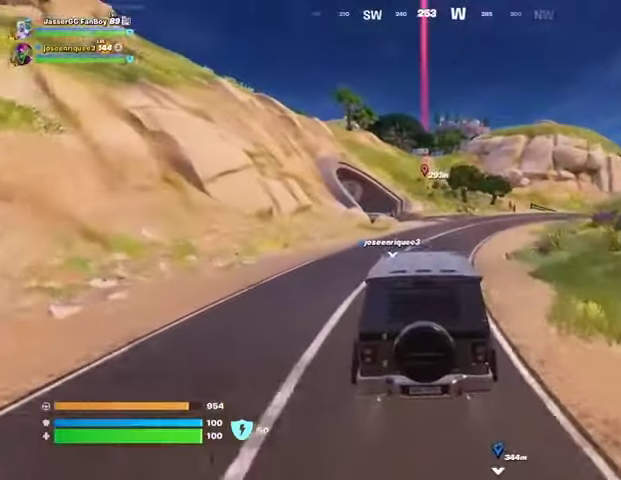
{"buttons": [], "left_stick": "up", "right_stick": "center", "events": [[267, "left_stick", "up"]]}
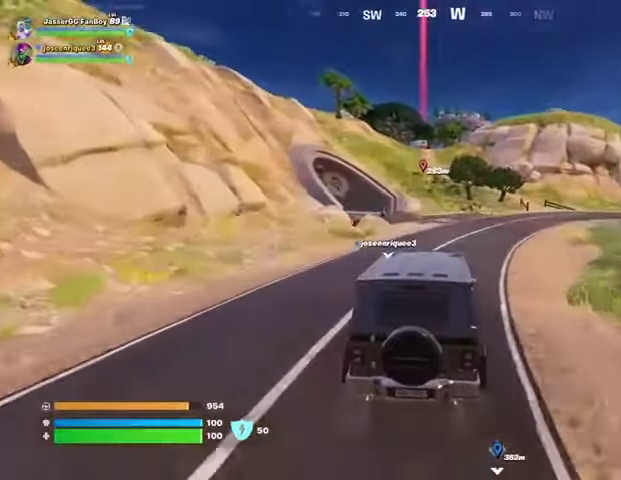
{"buttons": [], "left_stick": "up", "right_stick": "center", "events": [[400, "DPAD_RIGHT", "down"], [500, "DPAD_RIGHT", "up"]]}
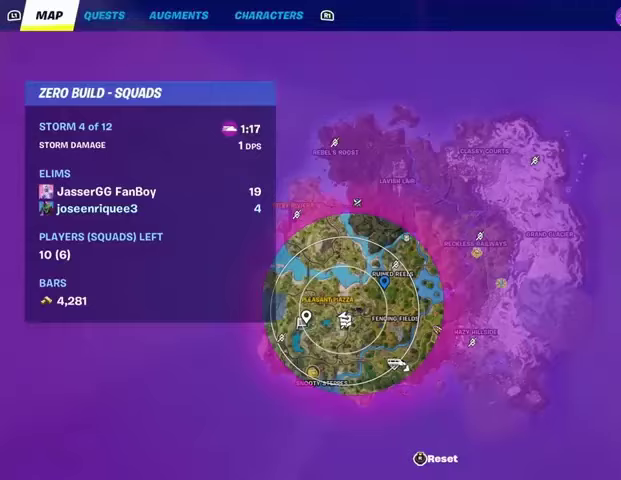
{"buttons": [], "left_stick": "up", "right_stick": "center", "events": []}
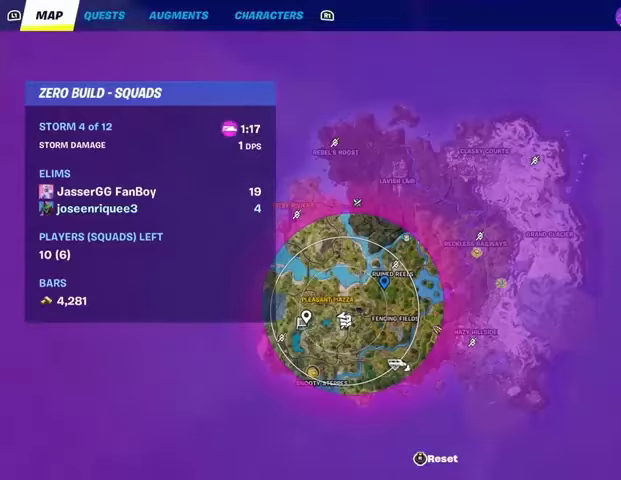
{"buttons": [], "left_stick": "up", "right_stick": "center", "events": []}
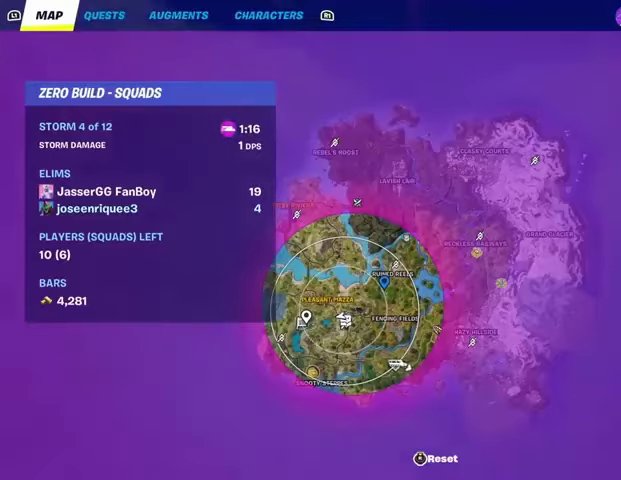
{"buttons": [], "left_stick": "up", "right_stick": "center", "events": [[200, "CIRCLE", "down"], [267, "CIRCLE", "up"]]}
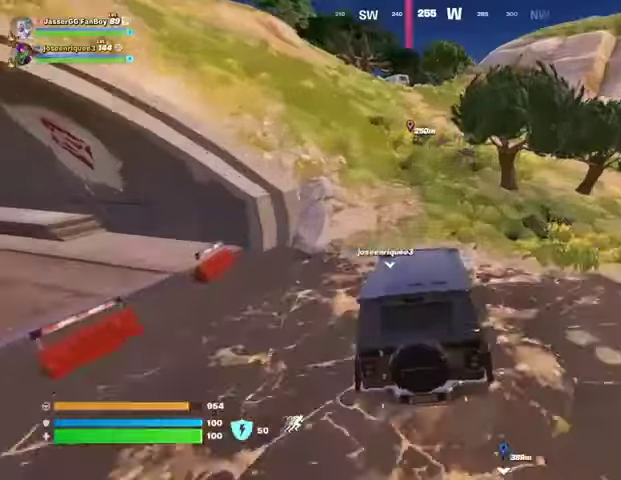
{"buttons": [], "left_stick": "left", "right_stick": "center", "events": [[33, "right_stick", "right"], [133, "left_stick", "up-left"], [200, "right_stick", "center"], [233, "left_stick", "left"]]}
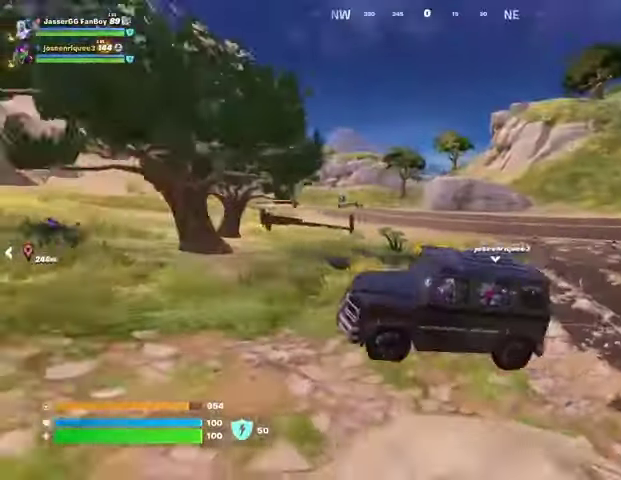
{"buttons": [], "left_stick": "up-left", "right_stick": "center", "events": [[100, "right_stick", "left"], [233, "left_stick", "up-left"], [300, "right_stick", "center"]]}
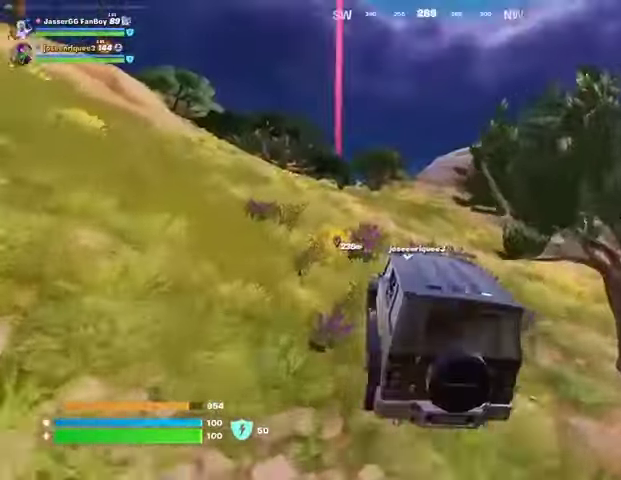
{"buttons": [], "left_stick": "up", "right_stick": "left", "events": [[400, "right_stick", "left"], [467, "left_stick", "up"]]}
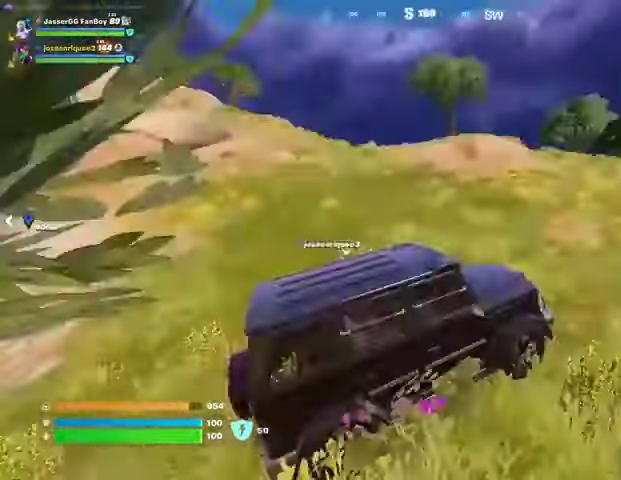
{"buttons": [], "left_stick": "up-right", "right_stick": "center", "events": [[33, "left_stick", "up-right"], [133, "right_stick", "center"]]}
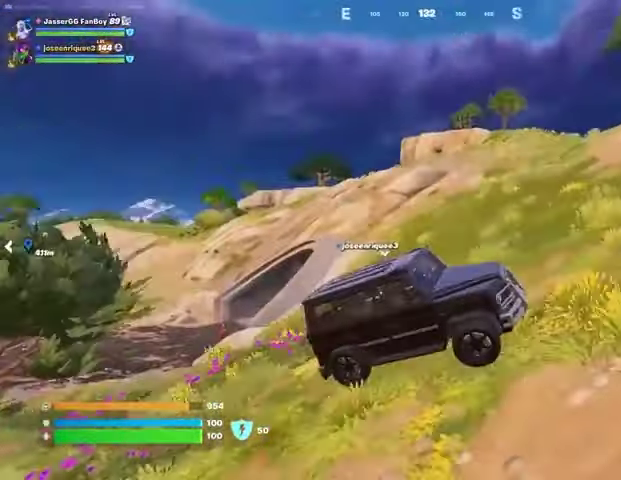
{"buttons": [], "left_stick": "up", "right_stick": "center", "events": [[67, "right_stick", "right"], [233, "right_stick", "center"], [500, "left_stick", "up"]]}
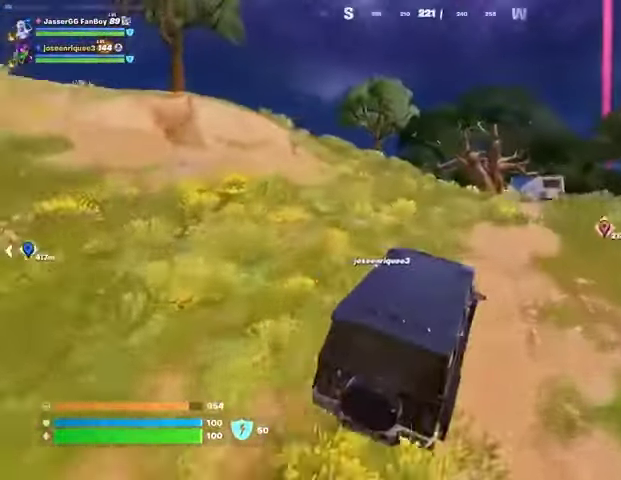
{"buttons": [], "left_stick": "up", "right_stick": "center", "events": []}
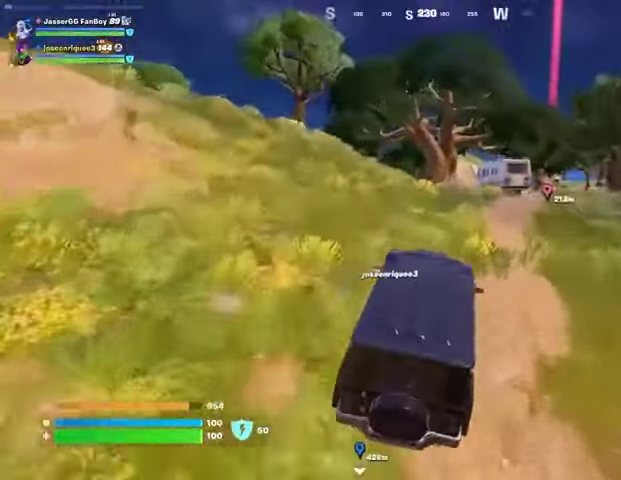
{"buttons": [], "left_stick": "up", "right_stick": "center", "events": []}
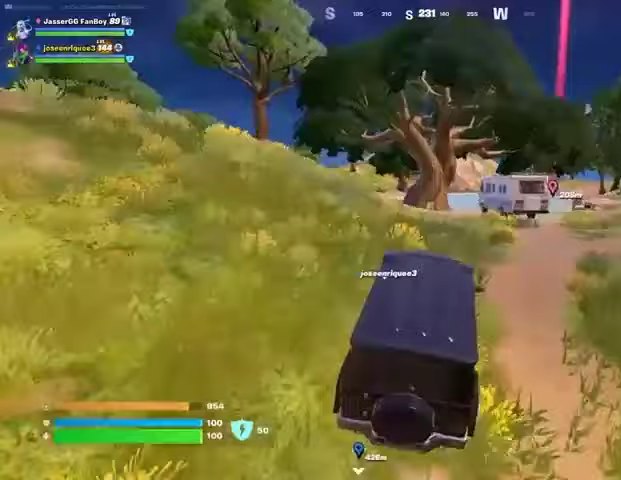
{"buttons": [], "left_stick": "up", "right_stick": "center", "events": []}
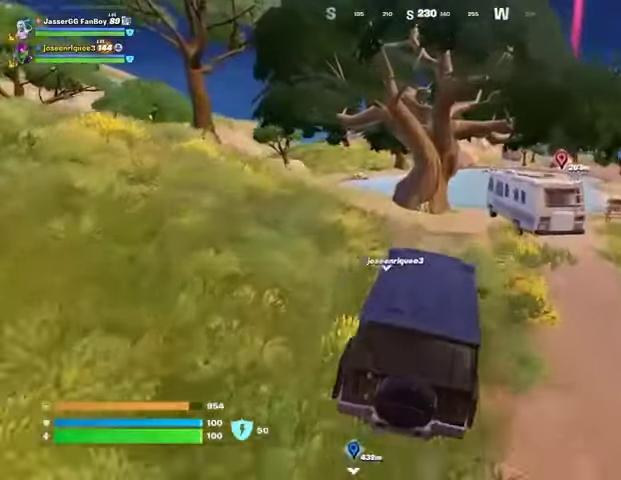
{"buttons": [], "left_stick": "up-right", "right_stick": "center", "events": [[133, "left_stick", "up-right"]]}
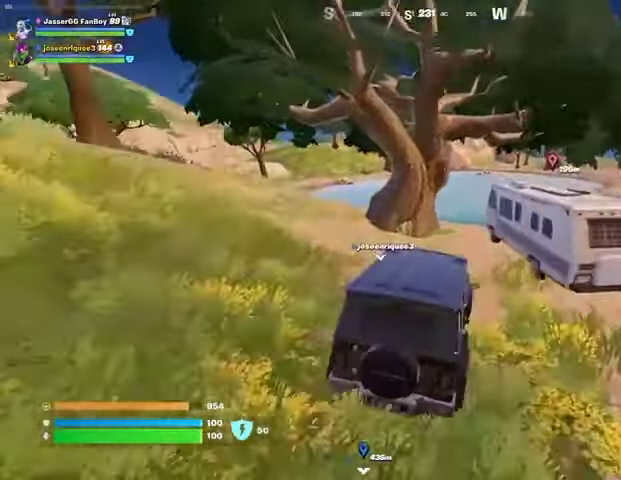
{"buttons": [], "left_stick": "up-left", "right_stick": "center", "events": [[100, "left_stick", "up"], [267, "left_stick", "up-left"]]}
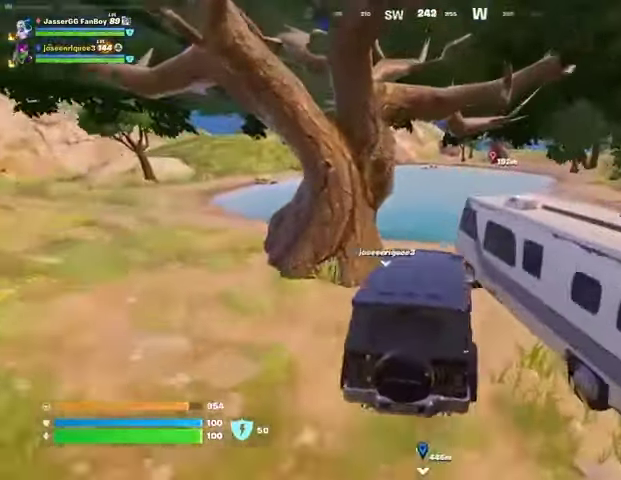
{"buttons": [], "left_stick": "right", "right_stick": "center", "events": [[100, "left_stick", "up-right"], [167, "left_stick", "right"]]}
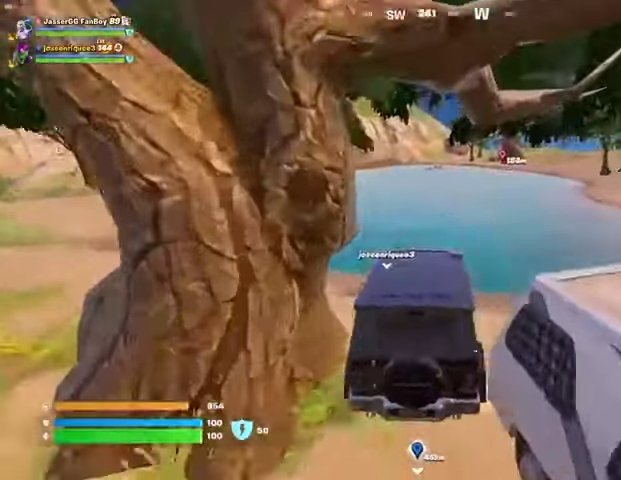
{"buttons": [], "left_stick": "up-right", "right_stick": "center", "events": [[67, "right_stick", "up-right"], [167, "right_stick", "center"], [433, "left_stick", "up-right"]]}
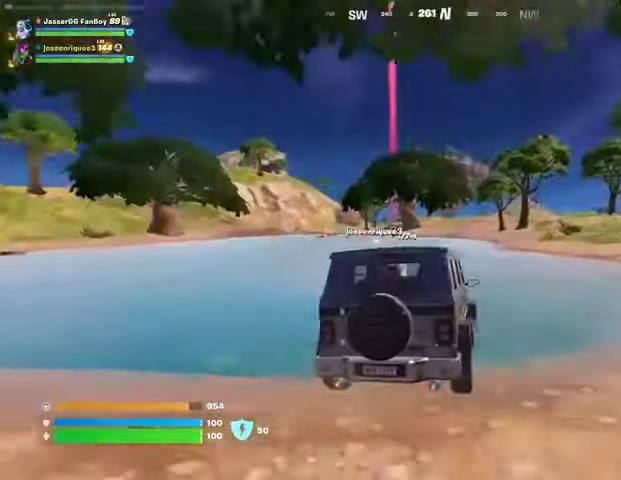
{"buttons": [], "left_stick": "up-right", "right_stick": "center", "events": []}
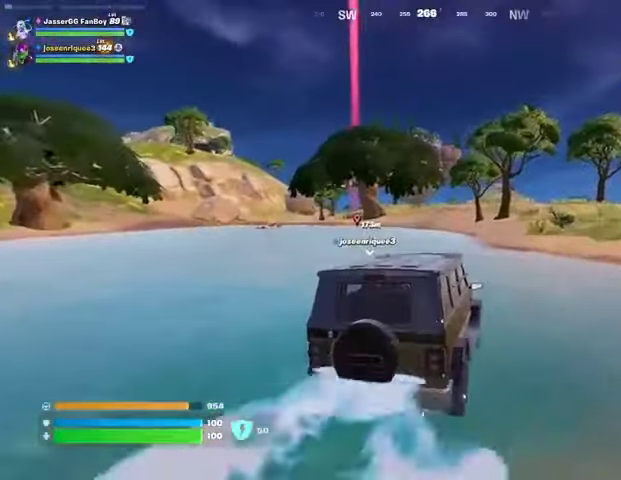
{"buttons": [], "left_stick": "up-right", "right_stick": "center", "events": [[133, "right_stick", "up-right"], [200, "right_stick", "center"], [400, "right_stick", "down"], [467, "right_stick", "center"]]}
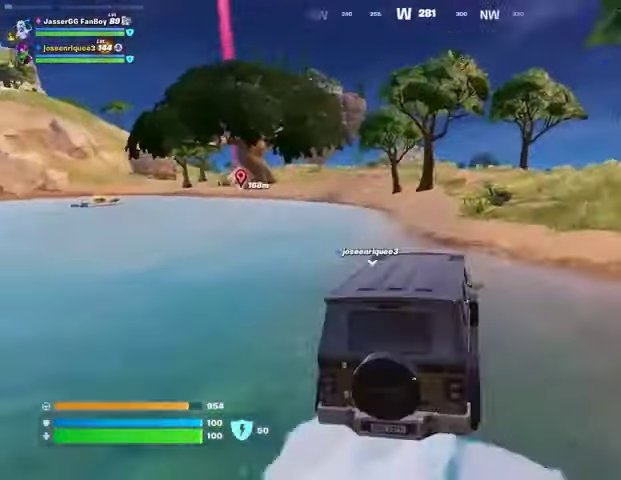
{"buttons": [], "left_stick": "up", "right_stick": "center", "events": [[133, "left_stick", "up"]]}
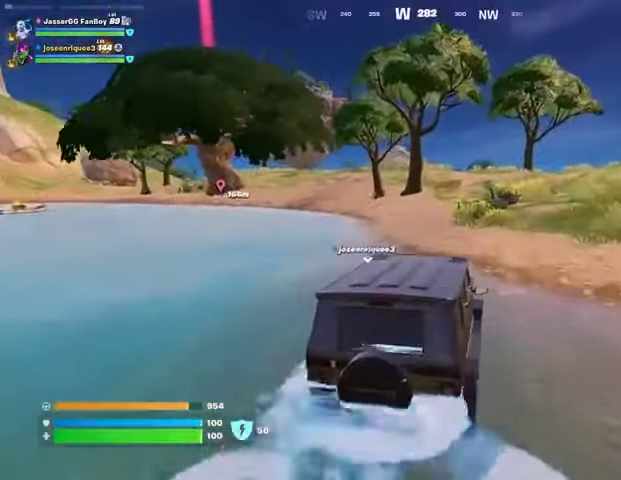
{"buttons": [], "left_stick": "up-right", "right_stick": "center", "events": [[133, "left_stick", "up-right"]]}
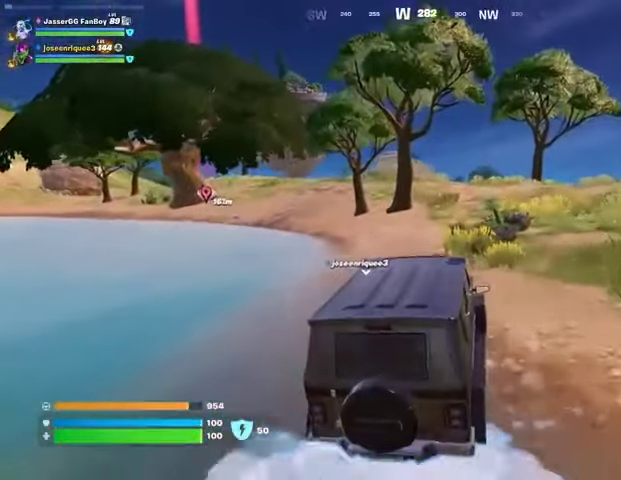
{"buttons": [], "left_stick": "up-right", "right_stick": "center", "events": []}